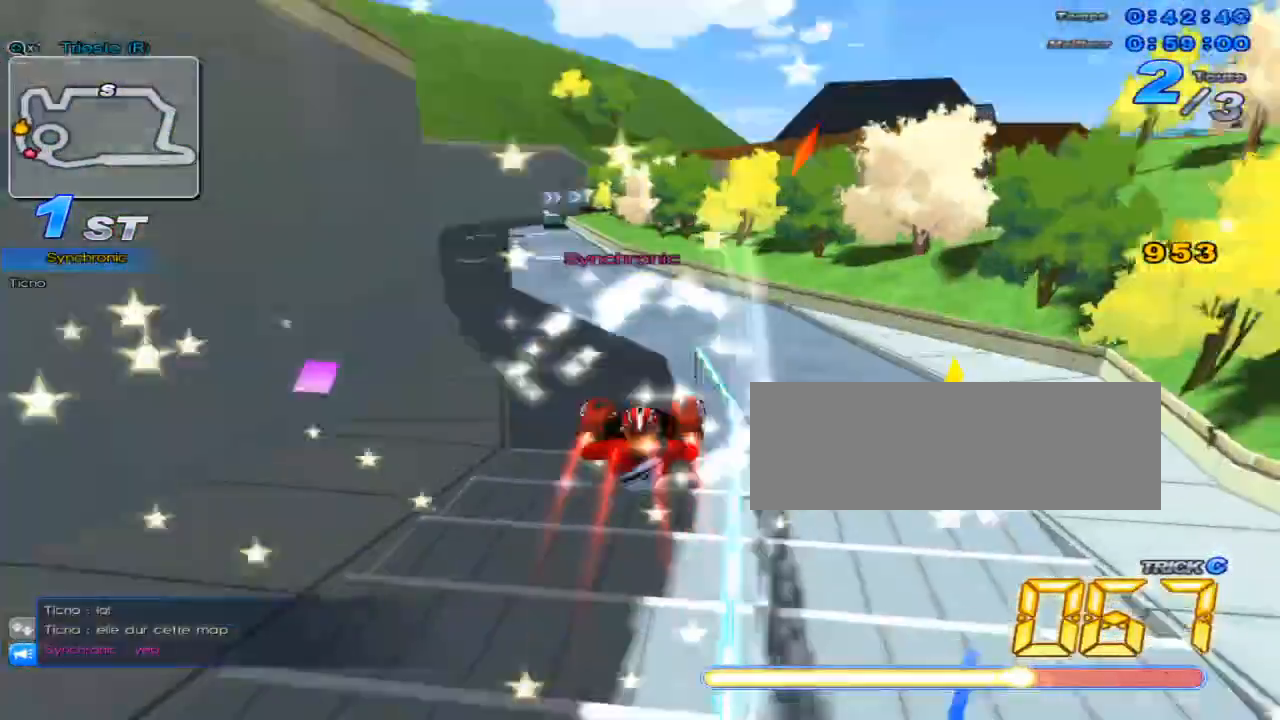
Gameplay with keyboard; each line is a JSON object with the keys held at the frame after it. "events" lists presses ("down") and releases ("up") of "c", "down", "left", "right", "up", "w" and "x" between this image and that frame as [ms after this image, input, new state], when the widget could be followed in between. No other keys are recorded. Mouse input is not recorded.
{"keys": ["left"], "events": [[67, "c", "up"], [67, "x", "up"], [167, "left", "down"], [450, "up", "up"]]}
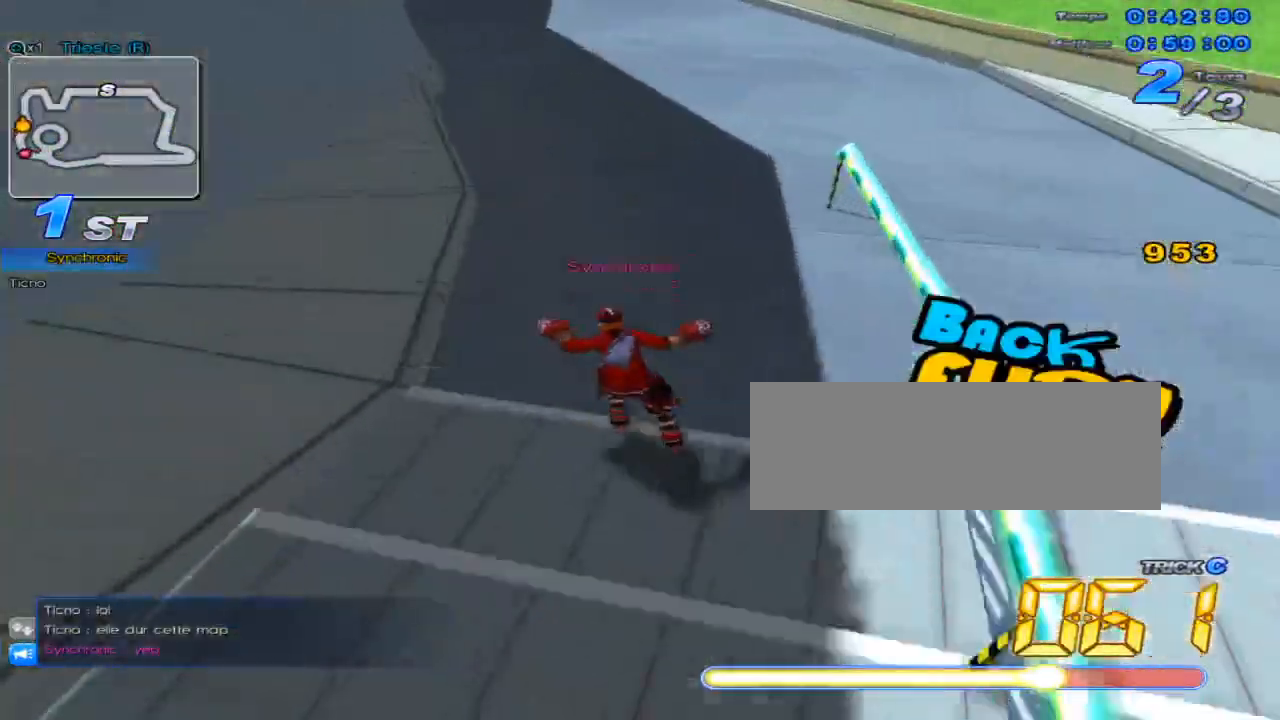
{"keys": ["up", "w"], "events": [[50, "up", "down"], [284, "left", "up"], [468, "w", "down"]]}
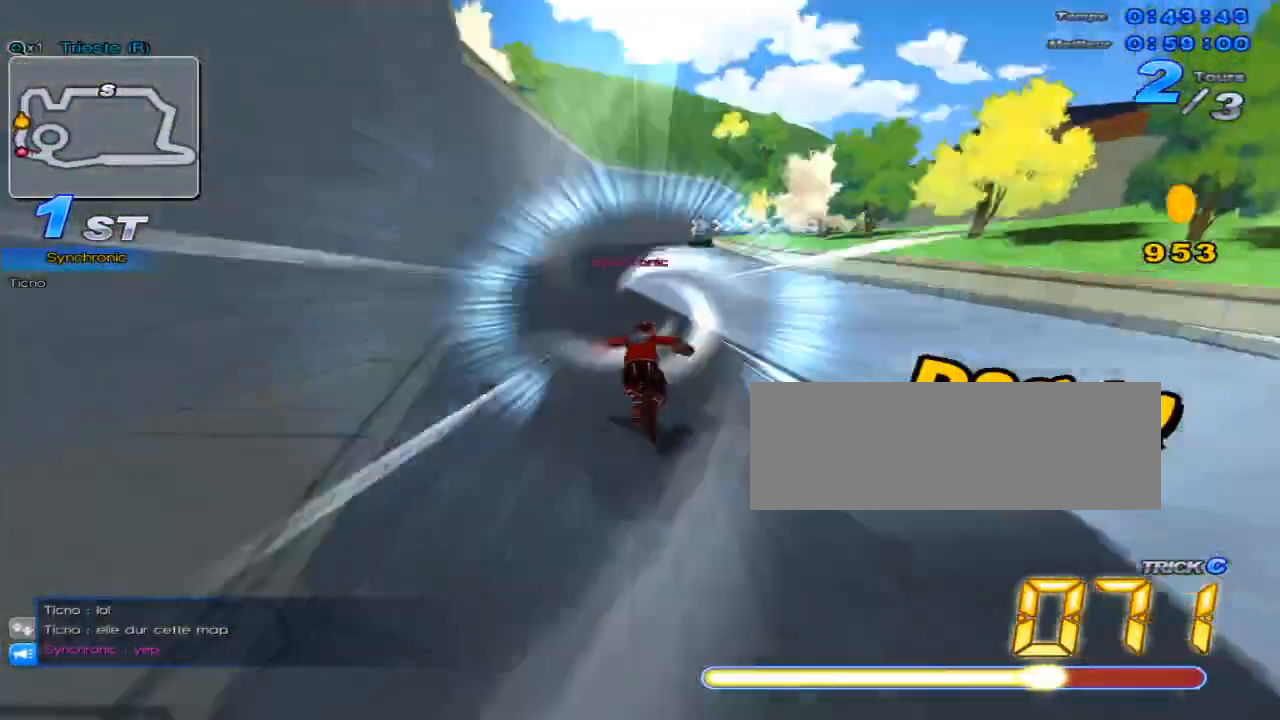
{"keys": ["up"], "events": [[100, "w", "up"]]}
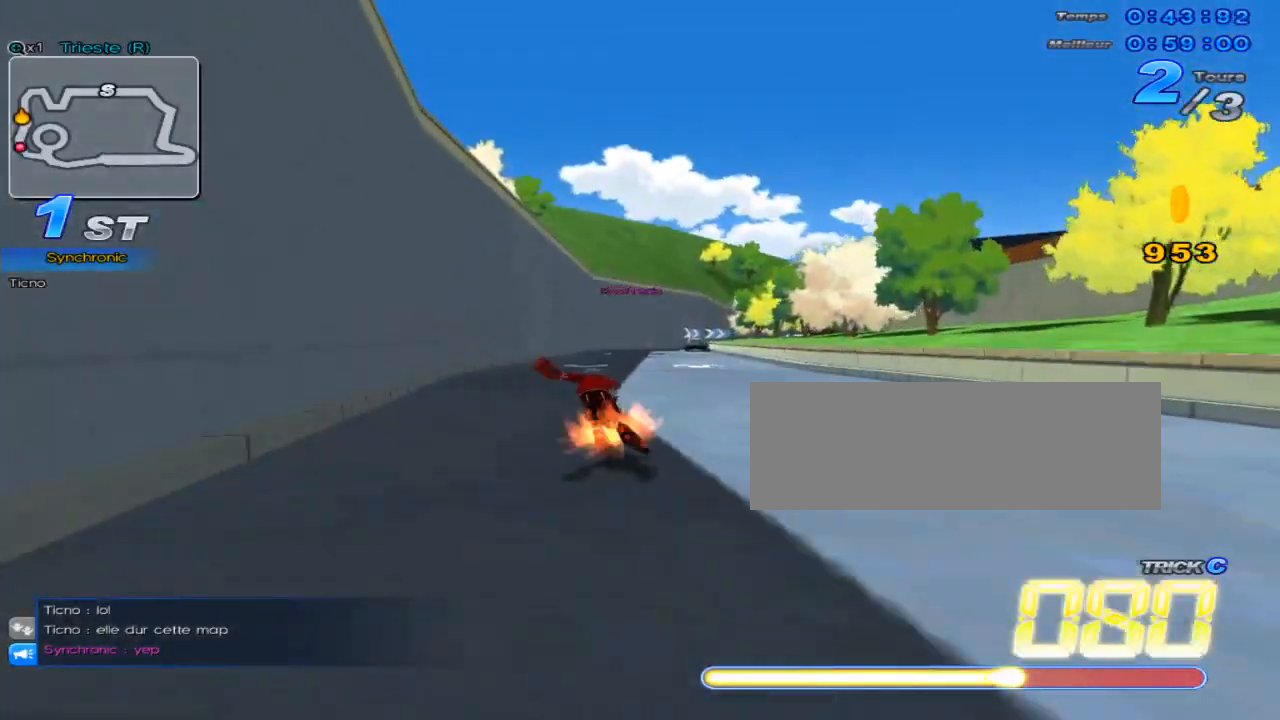
{"keys": ["up"], "events": [[251, "right", "down"], [418, "right", "up"]]}
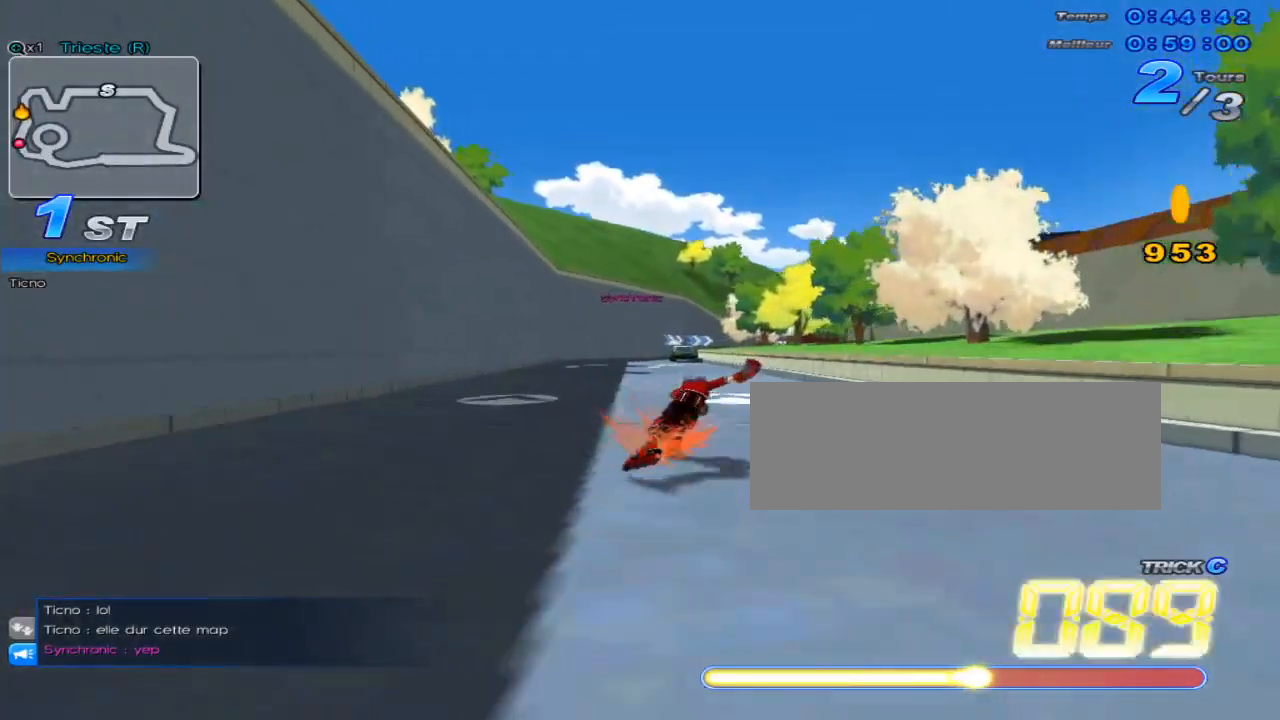
{"keys": ["up", "w"], "events": [[17, "c", "down"], [400, "c", "up"], [467, "w", "down"]]}
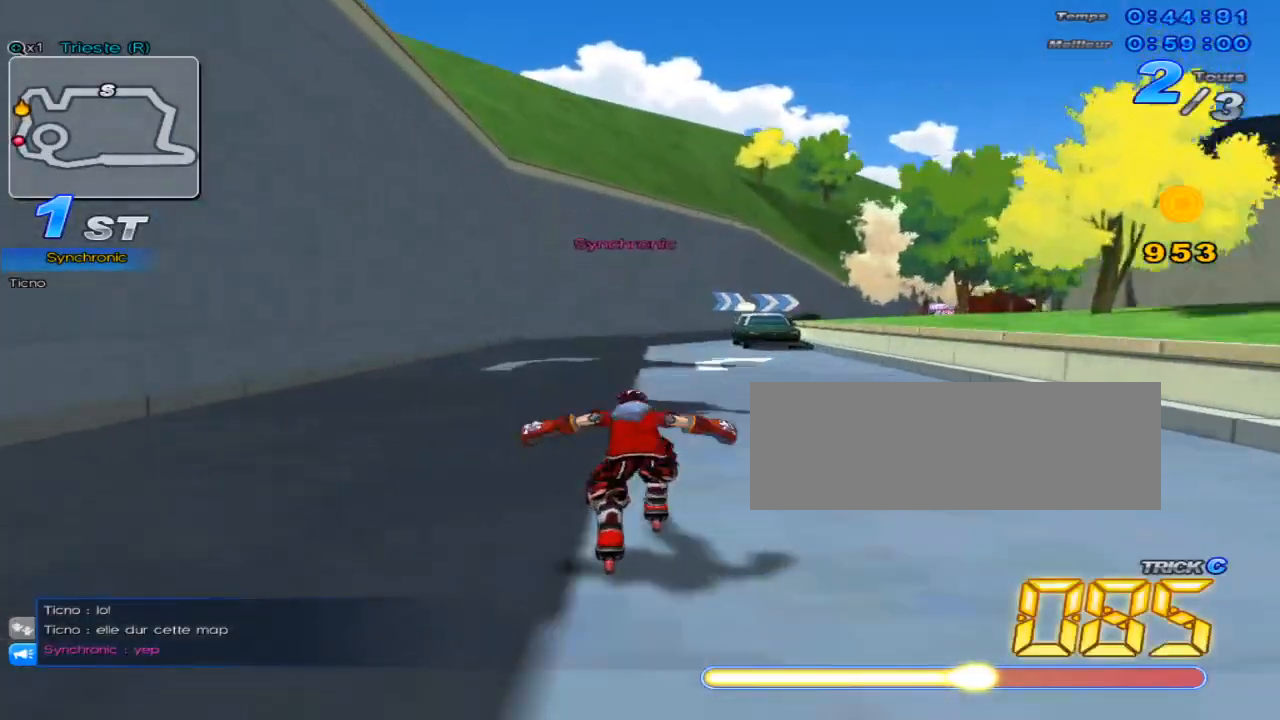
{"keys": ["right", "up", "w"], "events": [[101, "w", "up"], [251, "right", "down"], [284, "c", "down"], [351, "c", "up"], [418, "w", "down"]]}
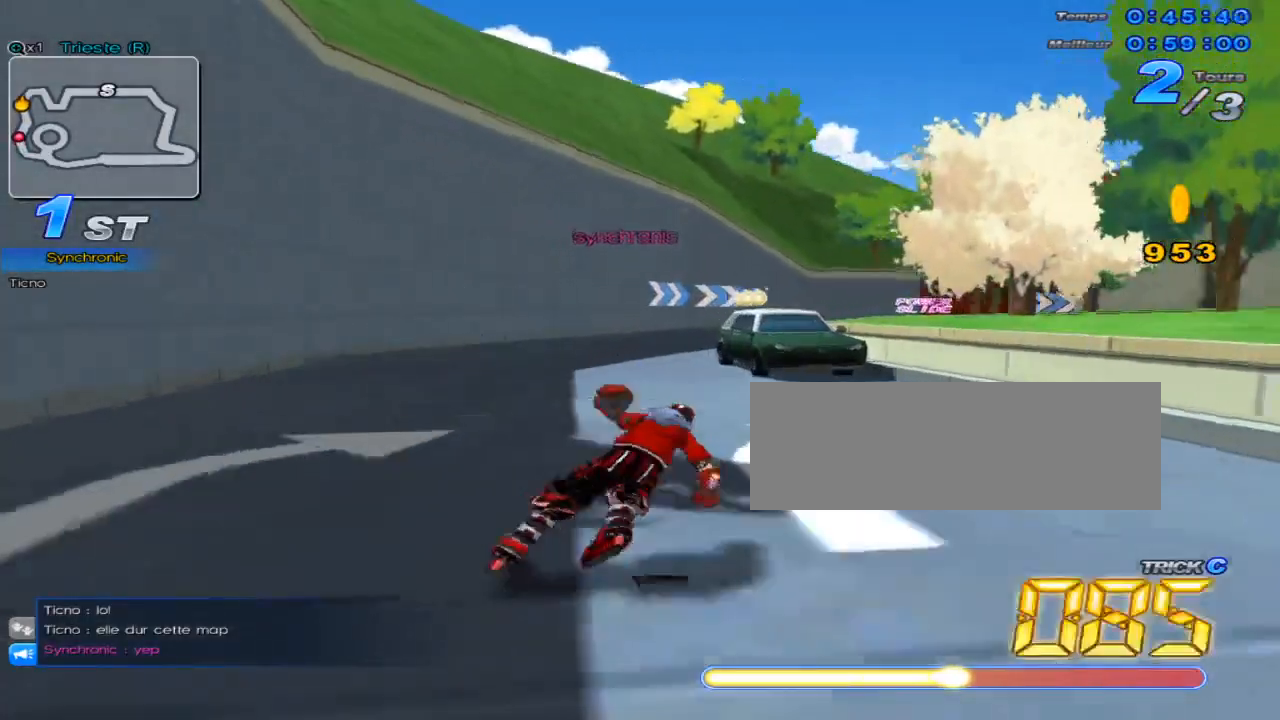
{"keys": ["right", "up", "w"], "events": [[300, "right", "up"], [300, "w", "up"], [367, "w", "down"], [434, "right", "down"], [434, "w", "up"], [500, "w", "down"]]}
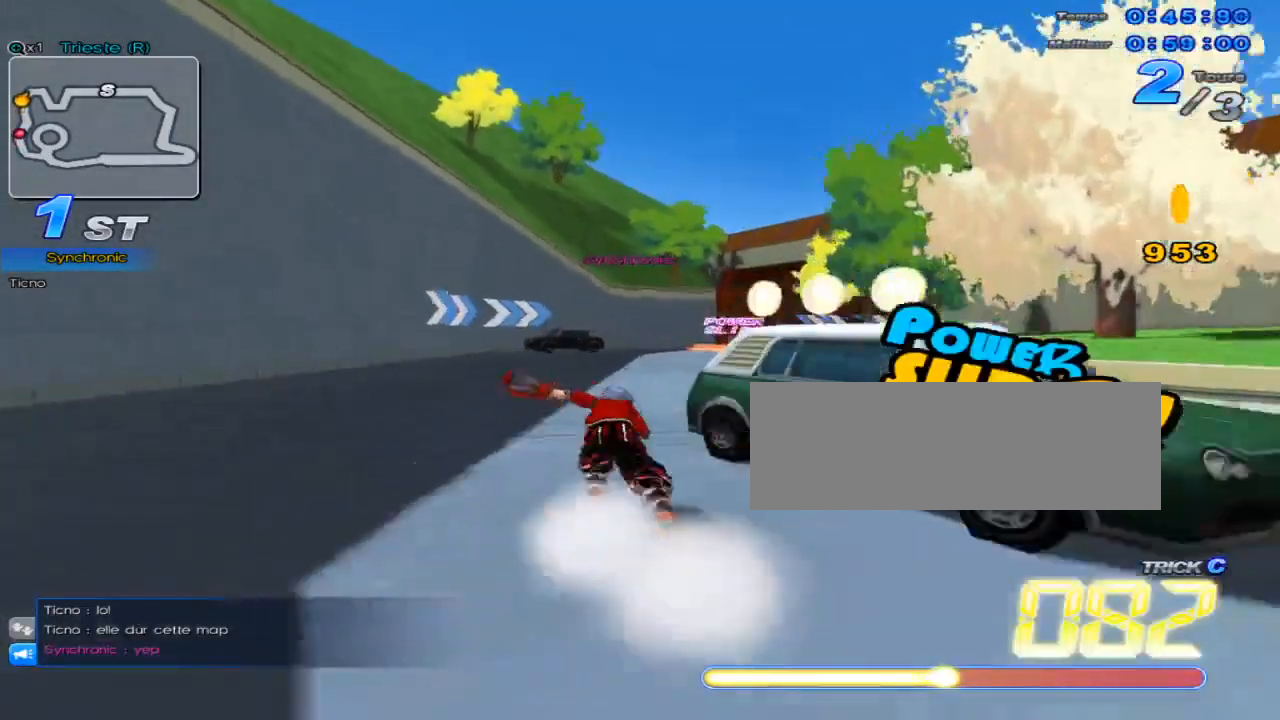
{"keys": ["right", "up"], "events": [[351, "right", "up"], [351, "w", "up"], [384, "w", "down"], [451, "w", "up"], [484, "right", "down"]]}
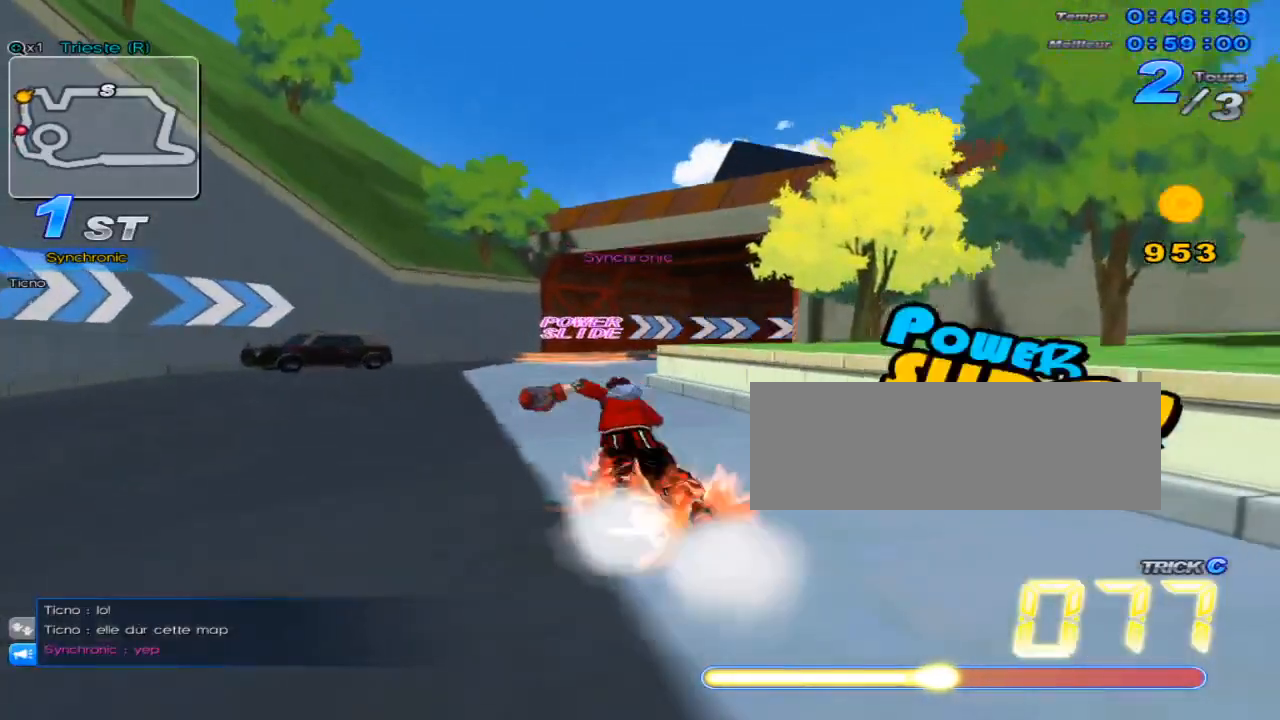
{"keys": ["up", "w"], "events": [[17, "w", "down"], [400, "right", "up"], [400, "w", "up"], [467, "w", "down"]]}
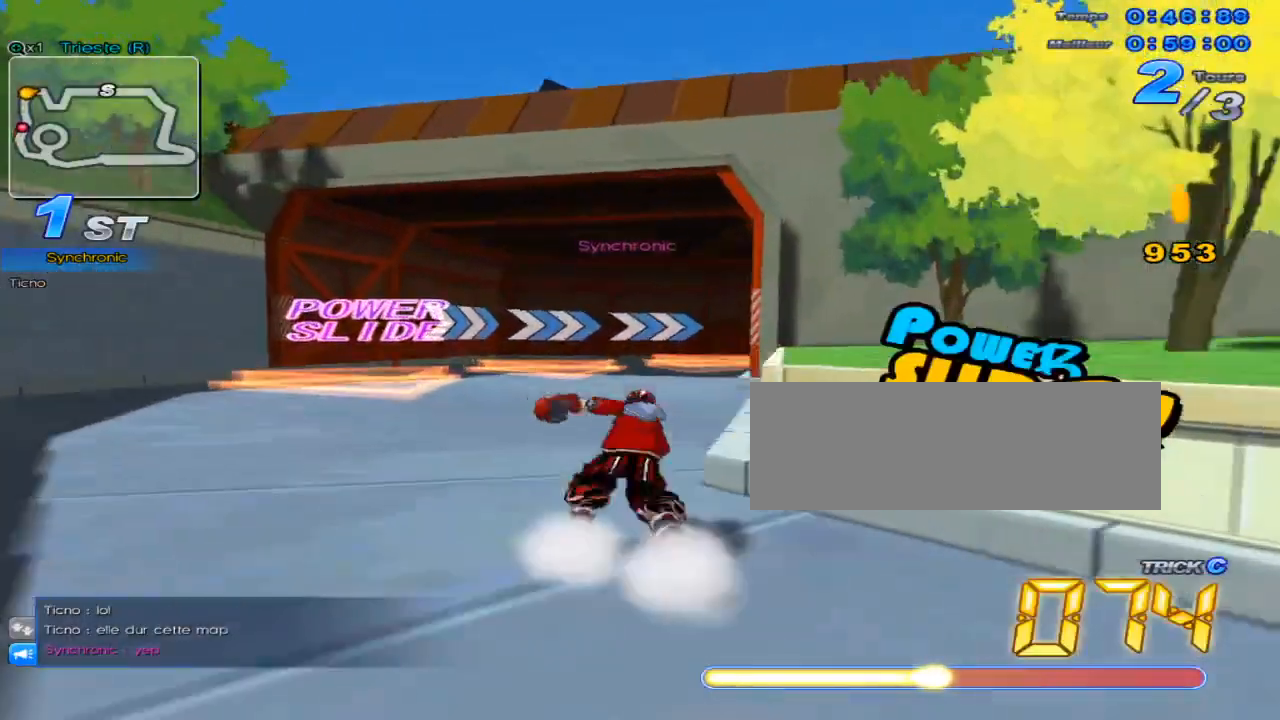
{"keys": ["right", "up", "w"], "events": [[34, "right", "down"], [34, "w", "up"], [101, "w", "down"]]}
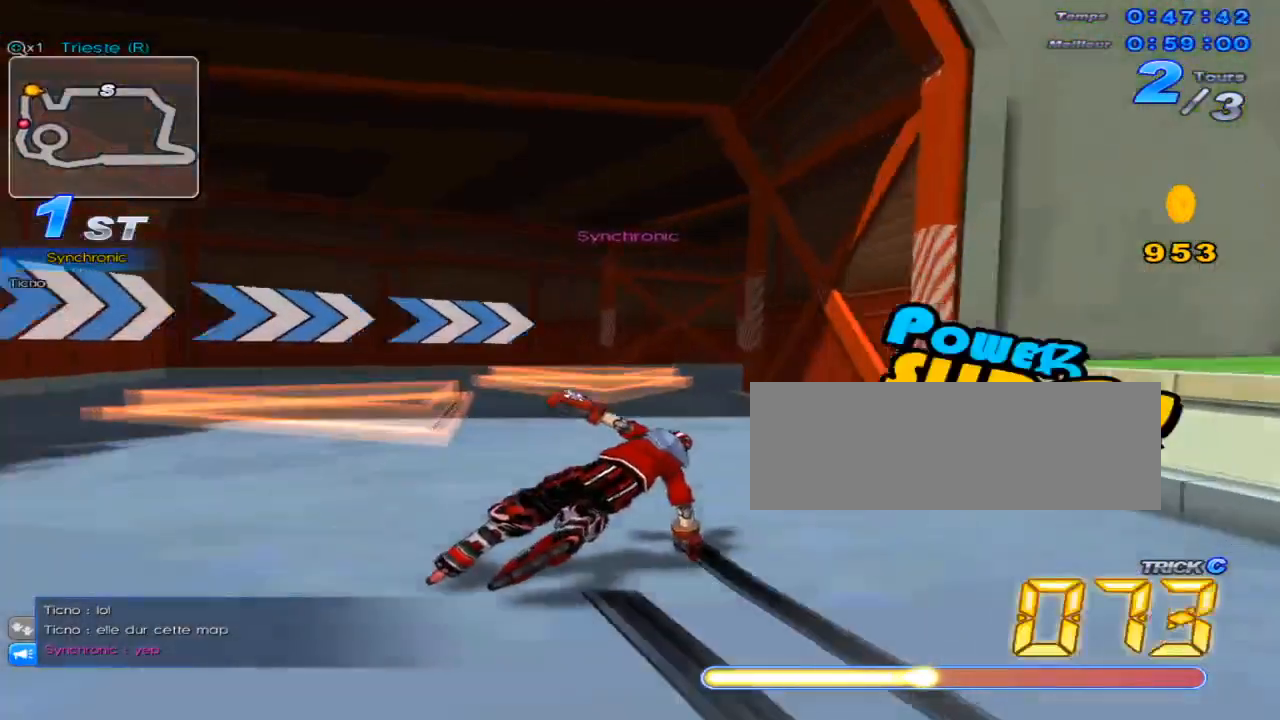
{"keys": ["right", "up", "w"], "events": []}
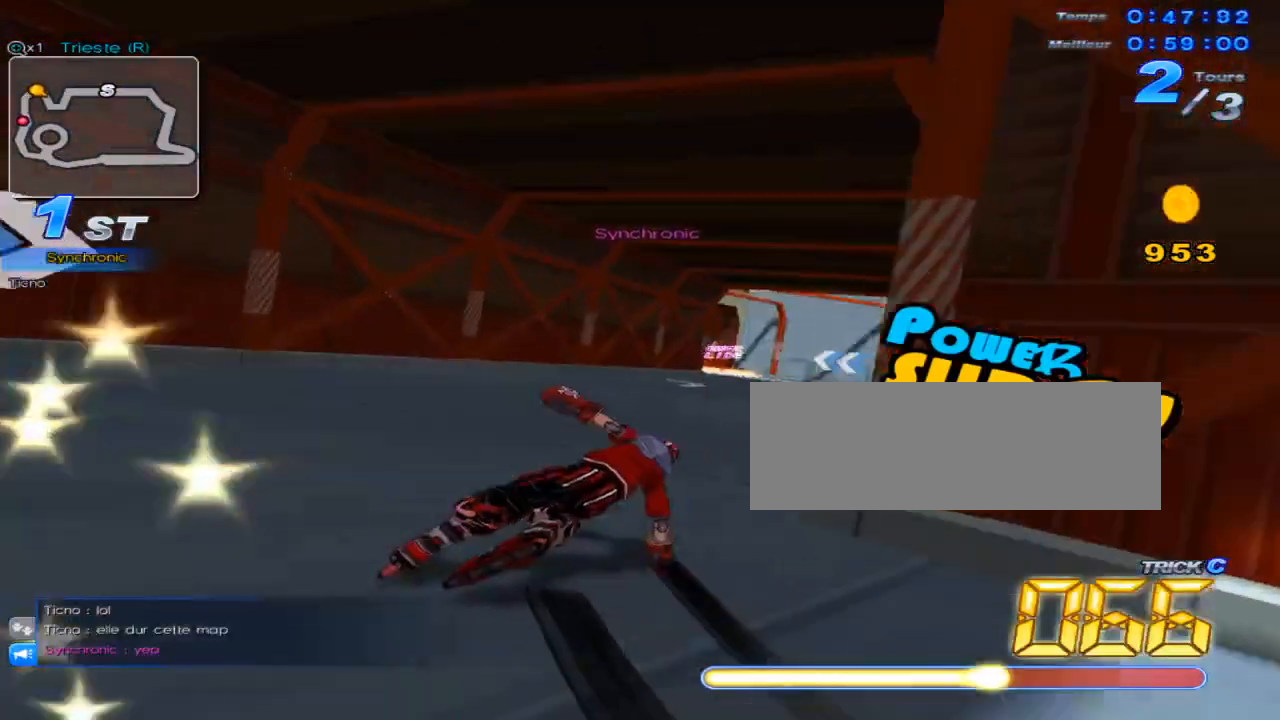
{"keys": ["up"], "events": [[234, "c", "down"], [334, "right", "up"], [334, "up", "up"], [334, "w", "up"], [367, "c", "up"], [401, "up", "down"]]}
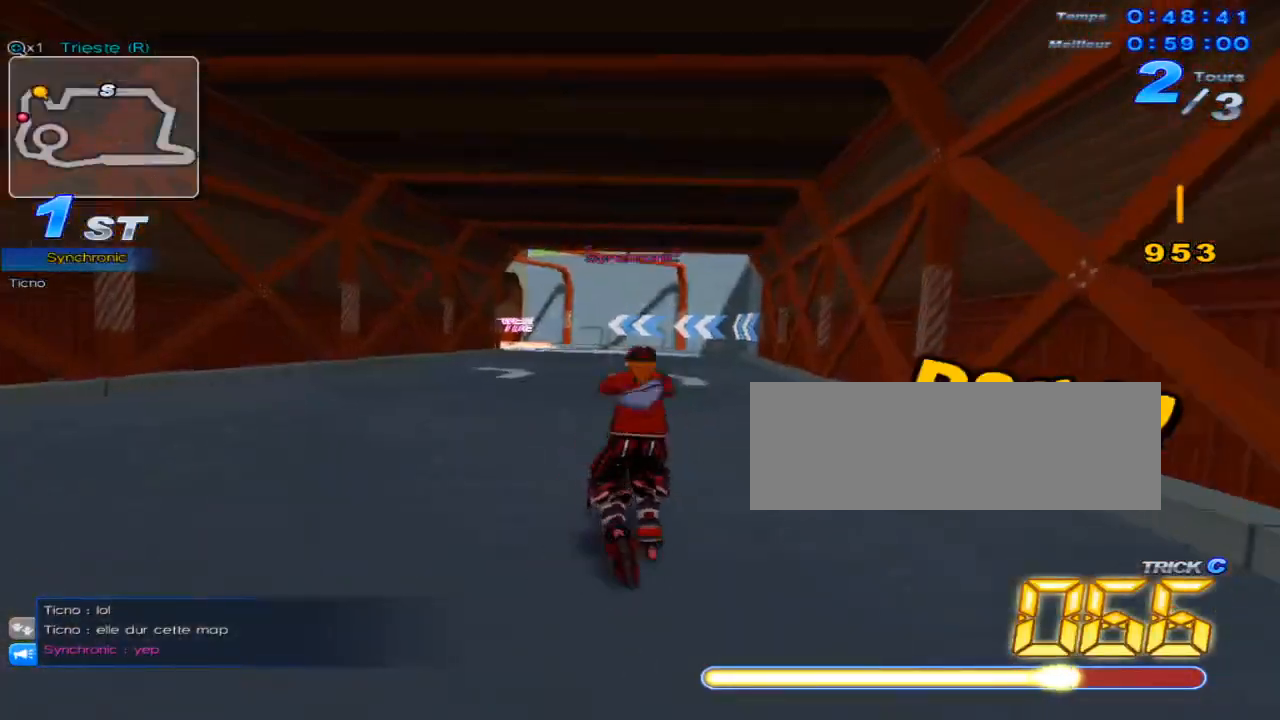
{"keys": ["right", "up"], "events": [[217, "w", "down"], [384, "w", "up"], [450, "right", "down"]]}
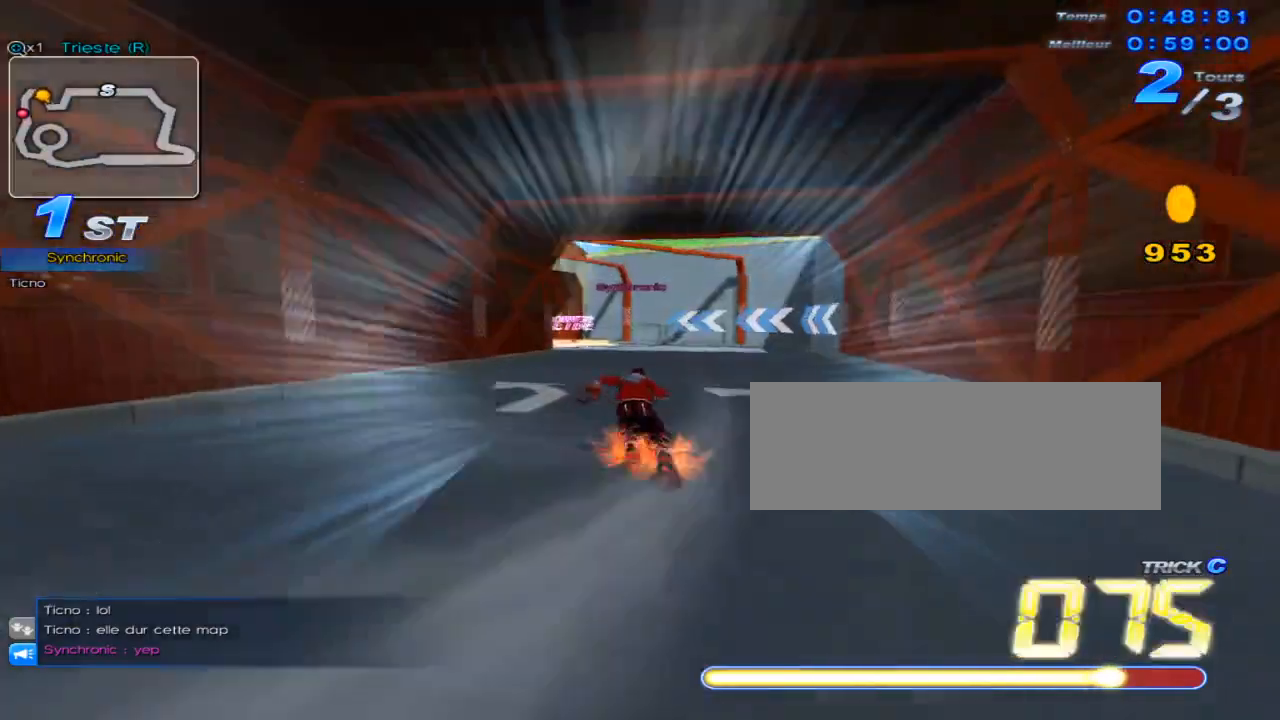
{"keys": ["left", "up", "w"], "events": [[167, "right", "up"], [334, "left", "down"], [501, "w", "down"]]}
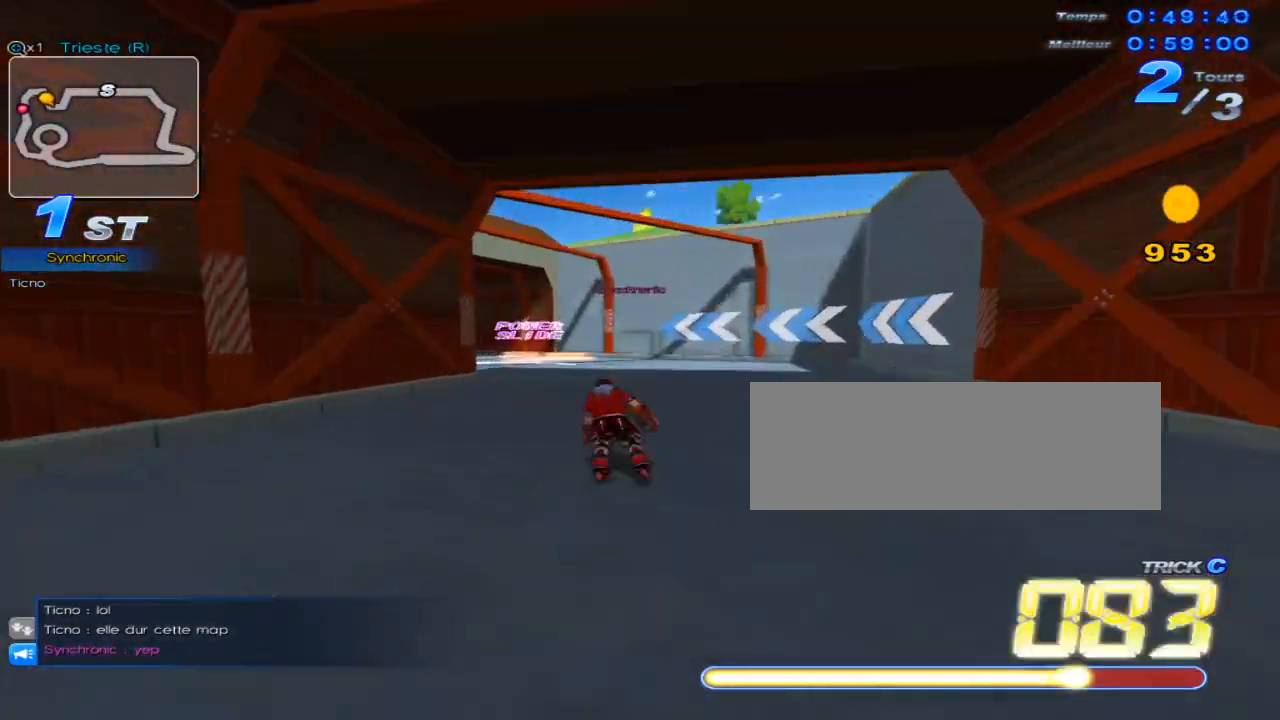
{"keys": ["left", "up", "w"], "events": []}
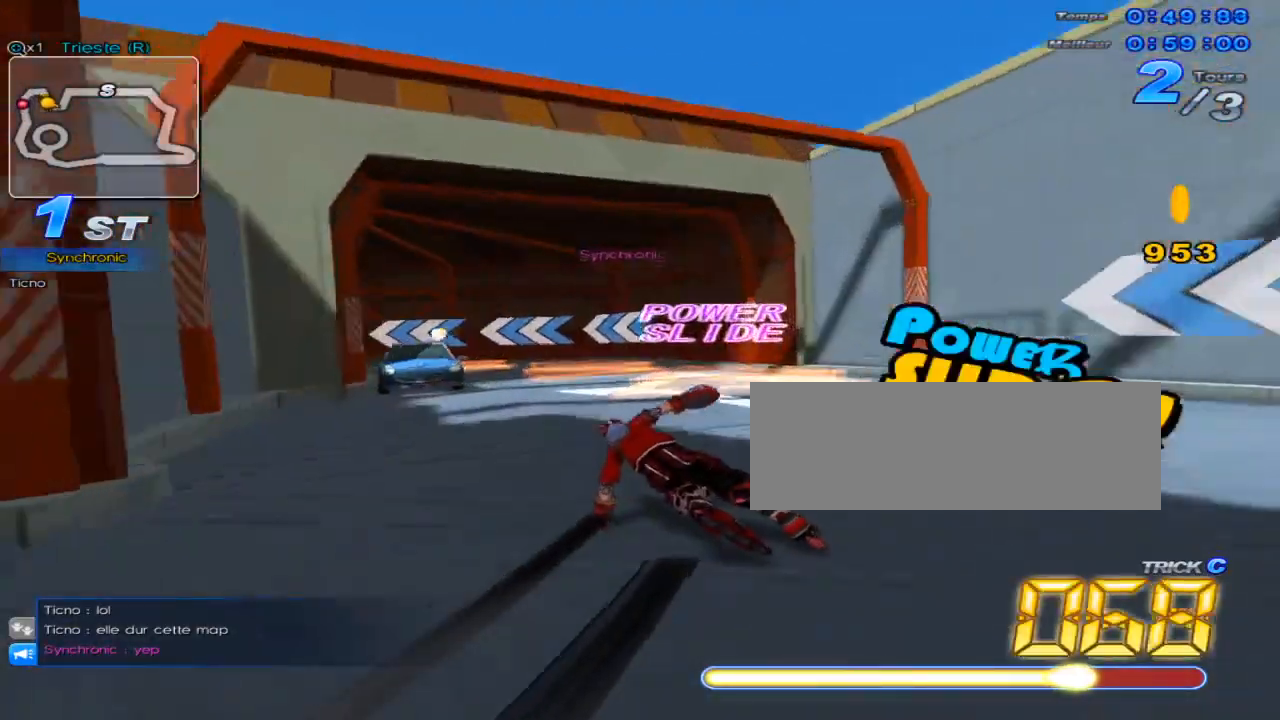
{"keys": ["left", "up", "w"], "events": []}
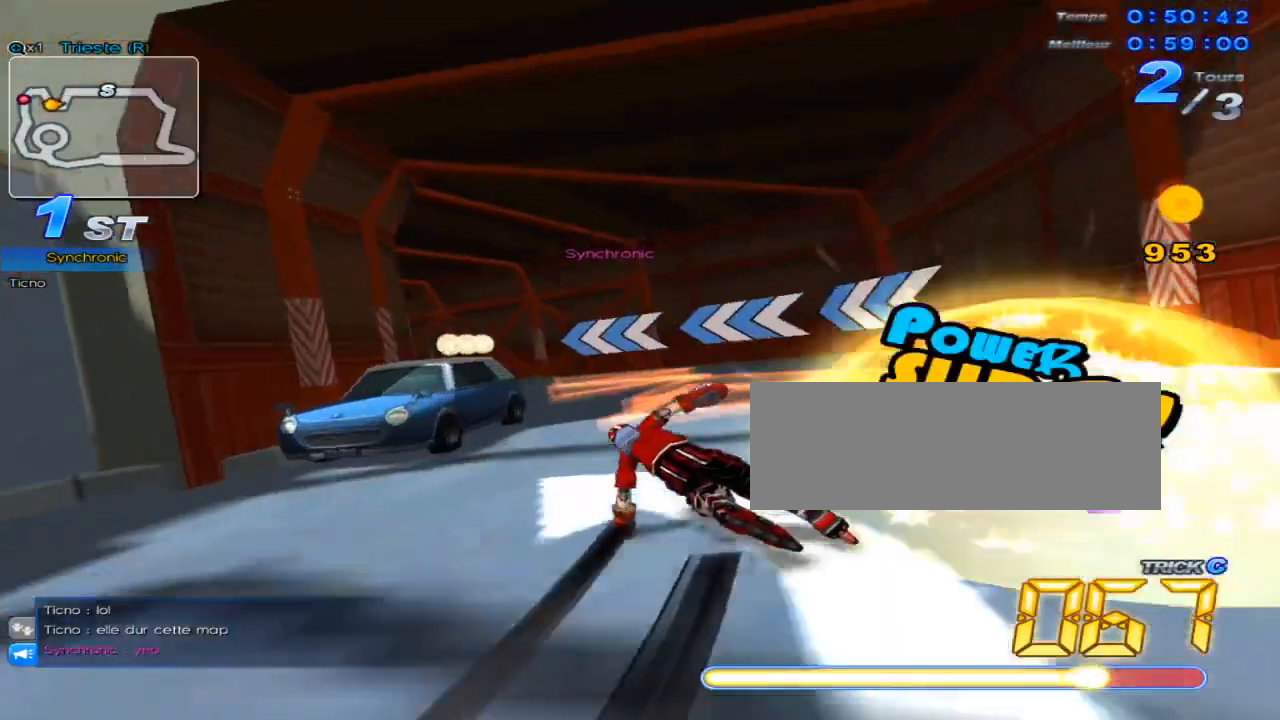
{"keys": ["left", "up", "w"], "events": []}
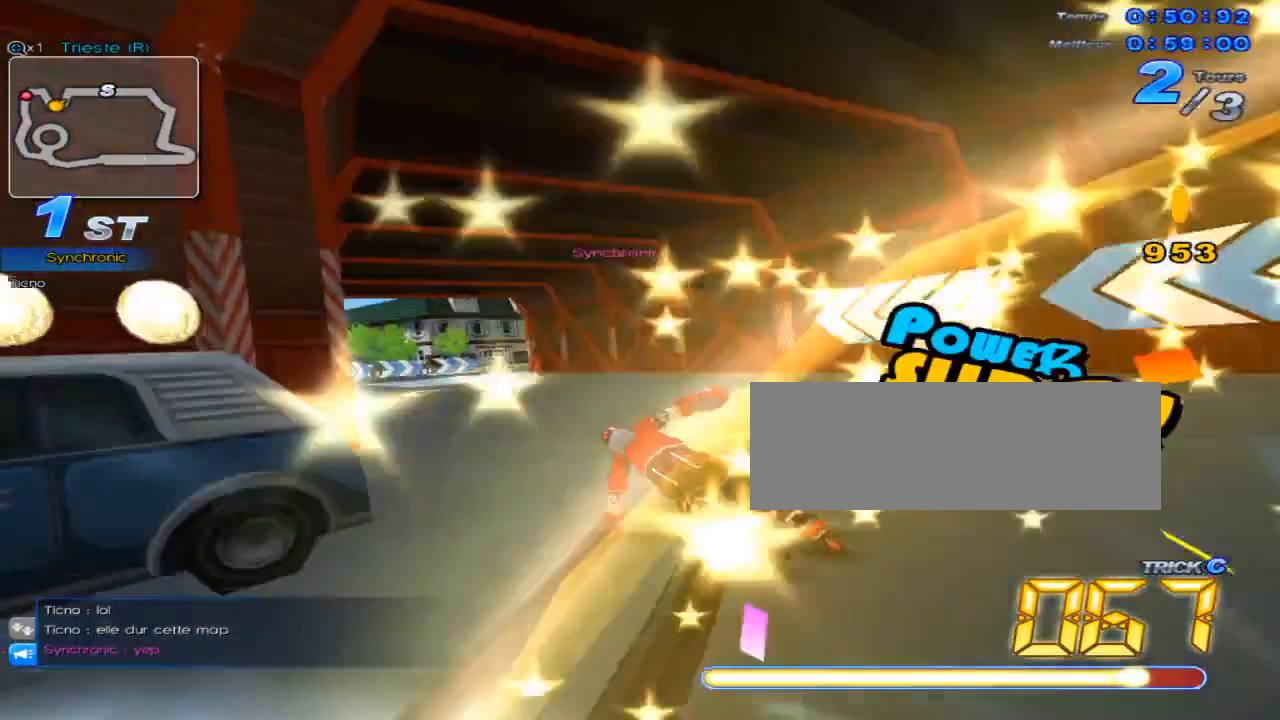
{"keys": ["up"], "events": [[367, "left", "up"], [367, "w", "up"], [401, "w", "down"], [484, "w", "up"]]}
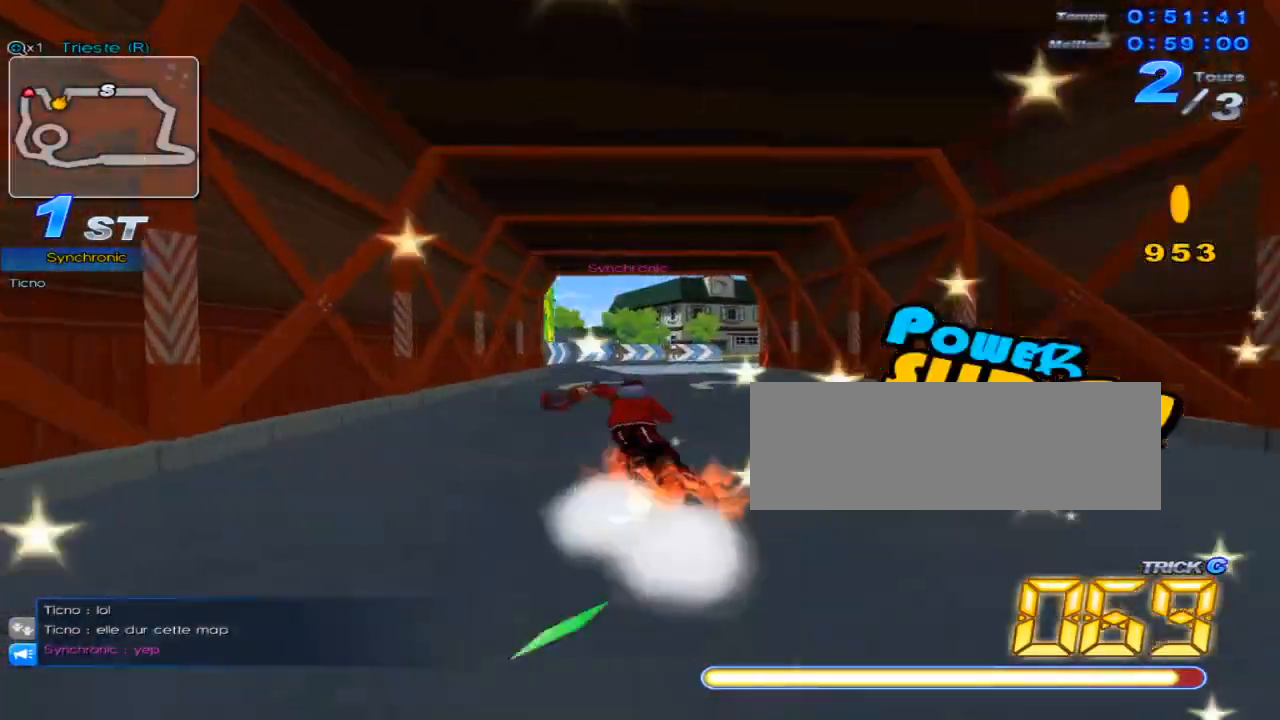
{"keys": ["up", "w"], "events": [[17, "left", "down"], [183, "left", "up"], [284, "right", "down"], [317, "w", "down"], [434, "w", "up"], [467, "right", "up"], [500, "w", "down"]]}
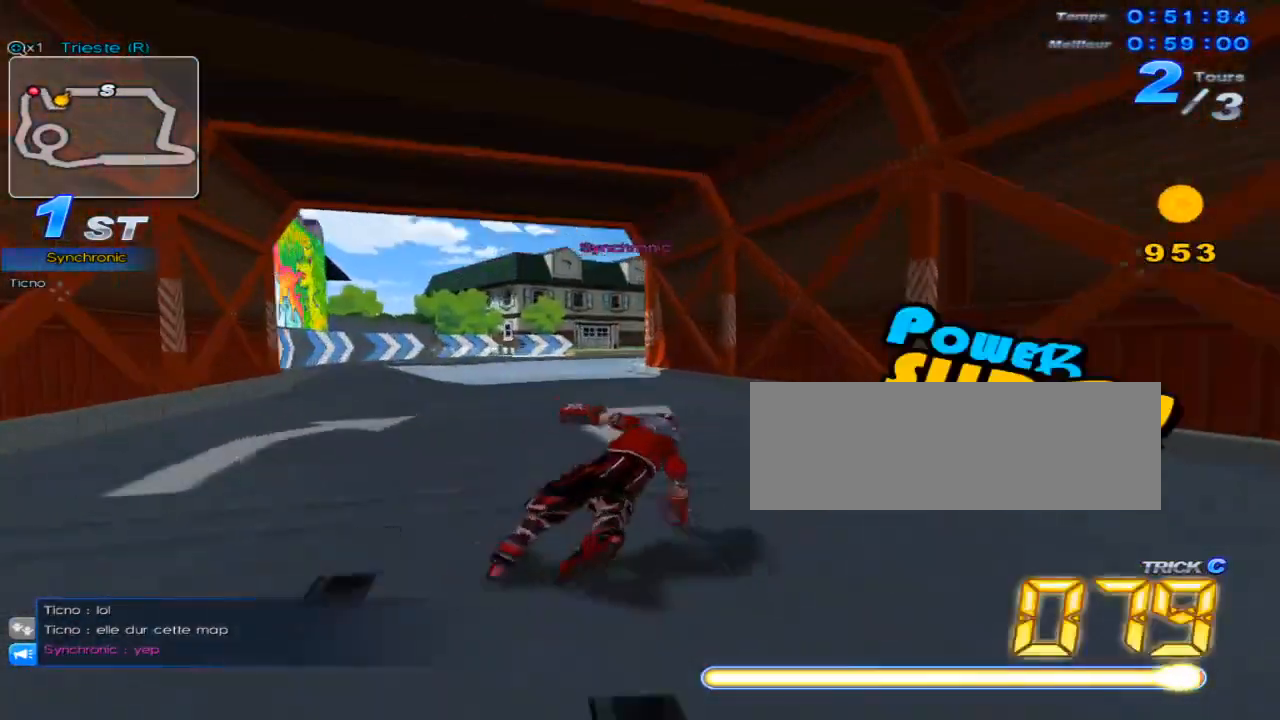
{"keys": ["right", "up"], "events": [[67, "w", "up"], [101, "right", "down"], [184, "w", "down"], [251, "right", "up"], [251, "w", "up"], [351, "w", "down"], [418, "w", "up"], [451, "right", "down"]]}
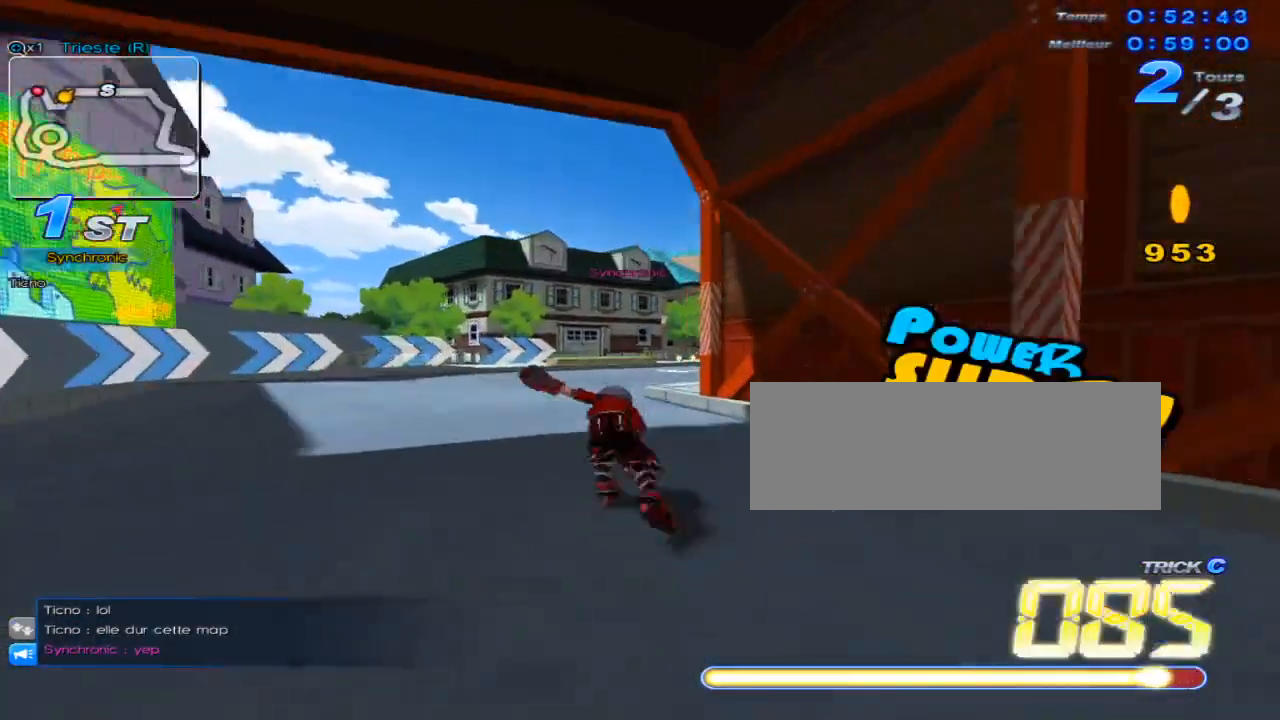
{"keys": ["right", "up", "w"], "events": [[33, "w", "down"], [233, "right", "up"], [233, "w", "up"], [300, "w", "down"], [334, "right", "down"], [367, "w", "up"], [450, "w", "down"]]}
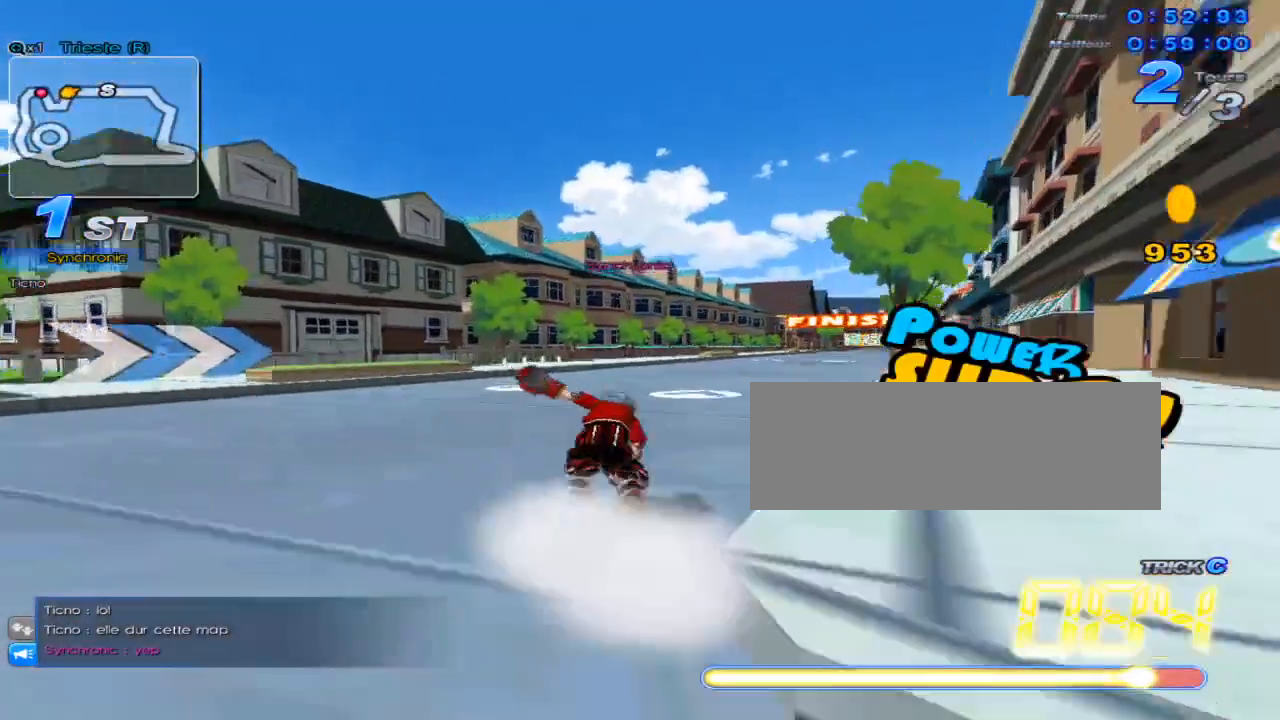
{"keys": ["right", "up", "w"], "events": [[50, "right", "up"], [50, "w", "up"], [117, "w", "down"], [151, "right", "down"], [184, "w", "up"], [267, "w", "down"], [401, "right", "up"], [401, "w", "up"], [434, "w", "down"], [468, "right", "down"]]}
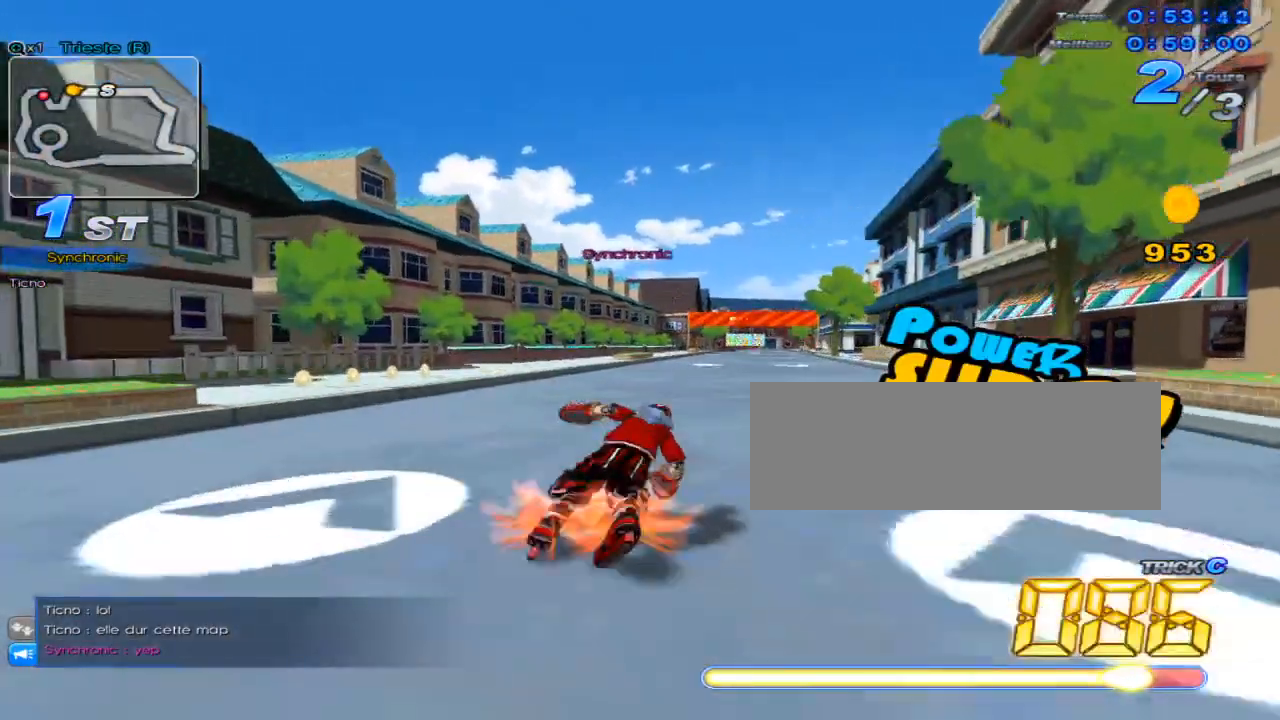
{"keys": ["right", "up"], "events": [[33, "w", "up"], [100, "w", "down"], [183, "right", "up"], [183, "w", "up"], [250, "w", "down"], [417, "right", "down"], [450, "w", "up"]]}
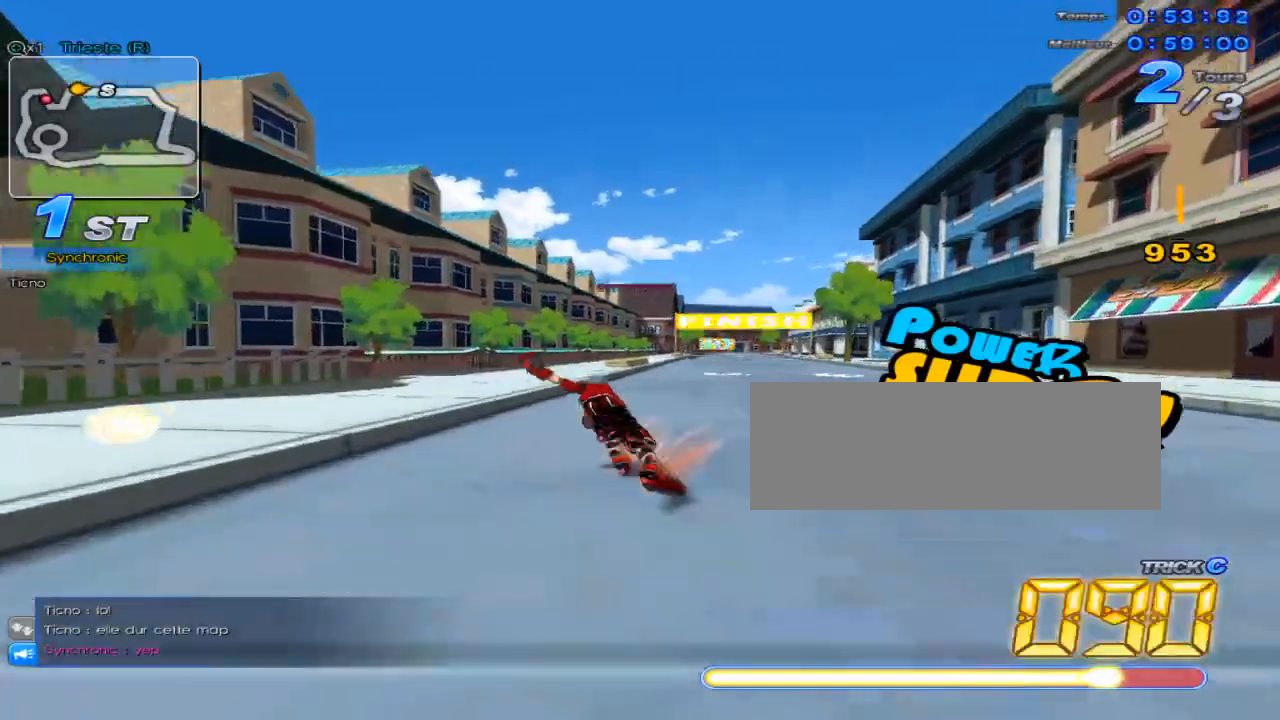
{"keys": ["up"], "events": [[167, "c", "down"], [234, "right", "up"], [501, "c", "up"]]}
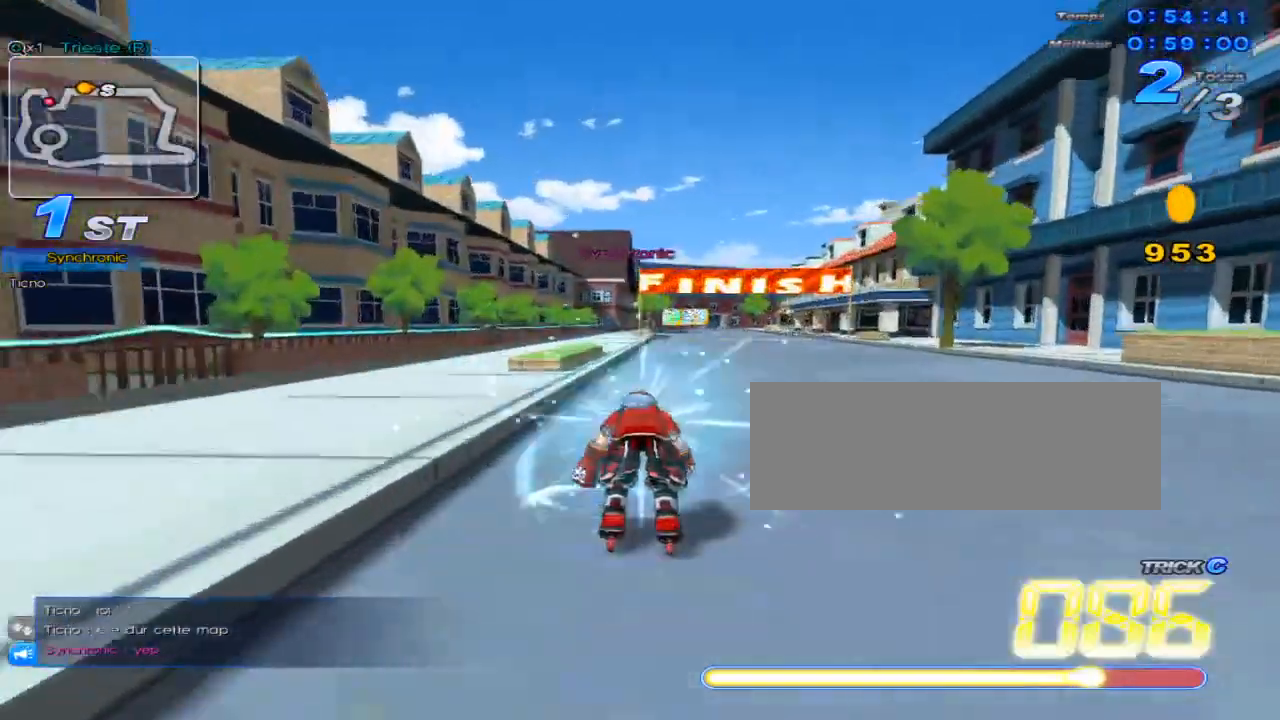
{"keys": ["c", "right", "up"], "events": [[100, "w", "down"], [150, "right", "down"], [217, "w", "up"], [350, "c", "down"]]}
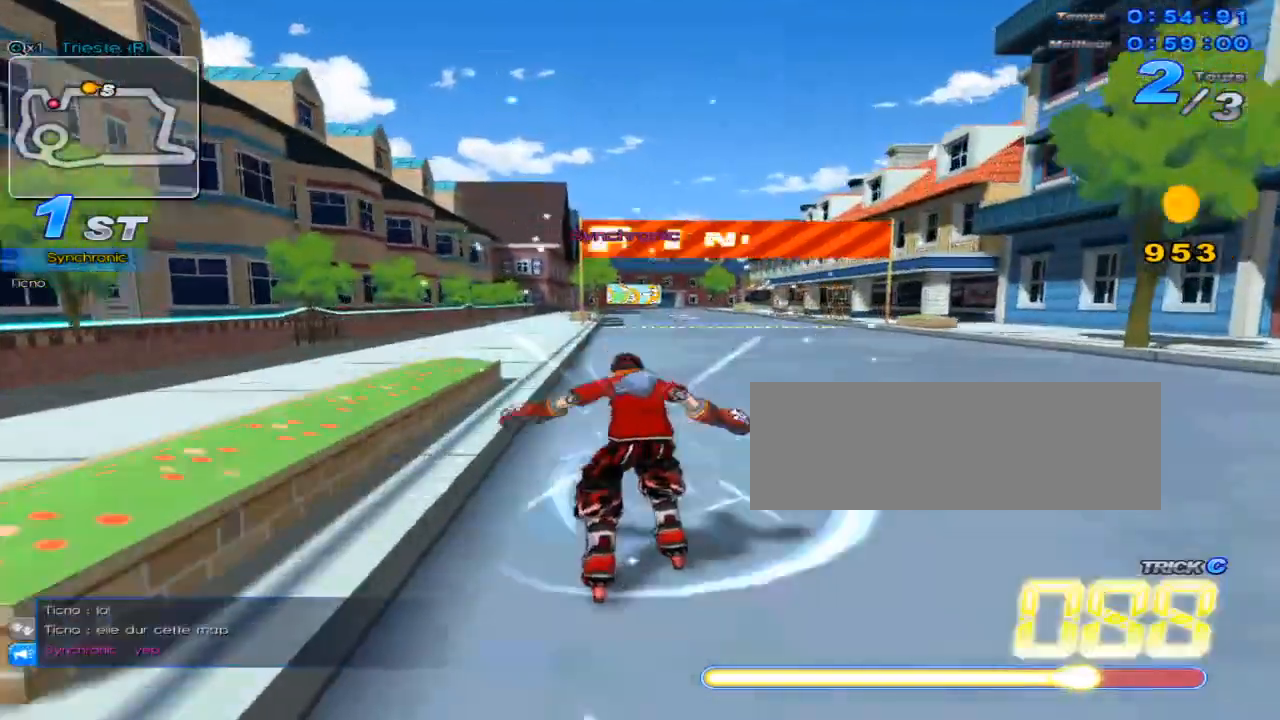
{"keys": ["right", "up"], "events": [[84, "right", "up"], [234, "c", "up"], [334, "w", "down"], [434, "w", "up"], [468, "right", "down"]]}
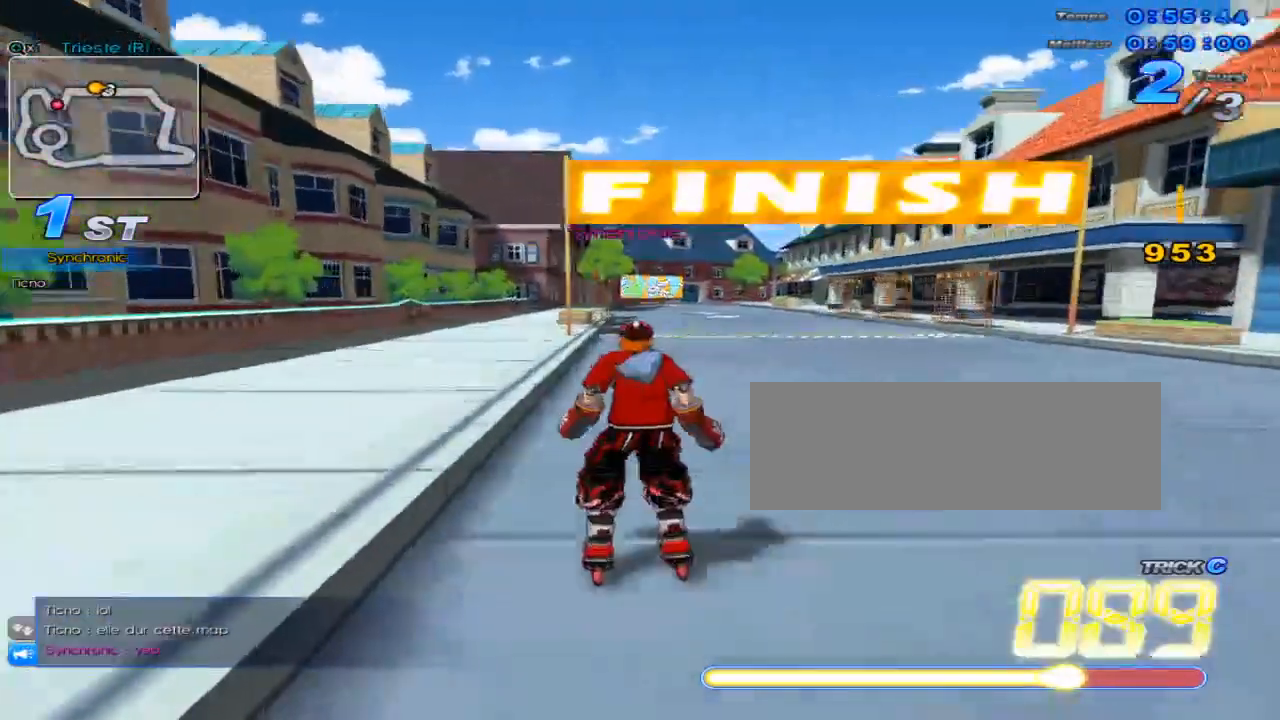
{"keys": ["up"], "events": [[67, "c", "down"], [150, "right", "up"], [484, "c", "up"]]}
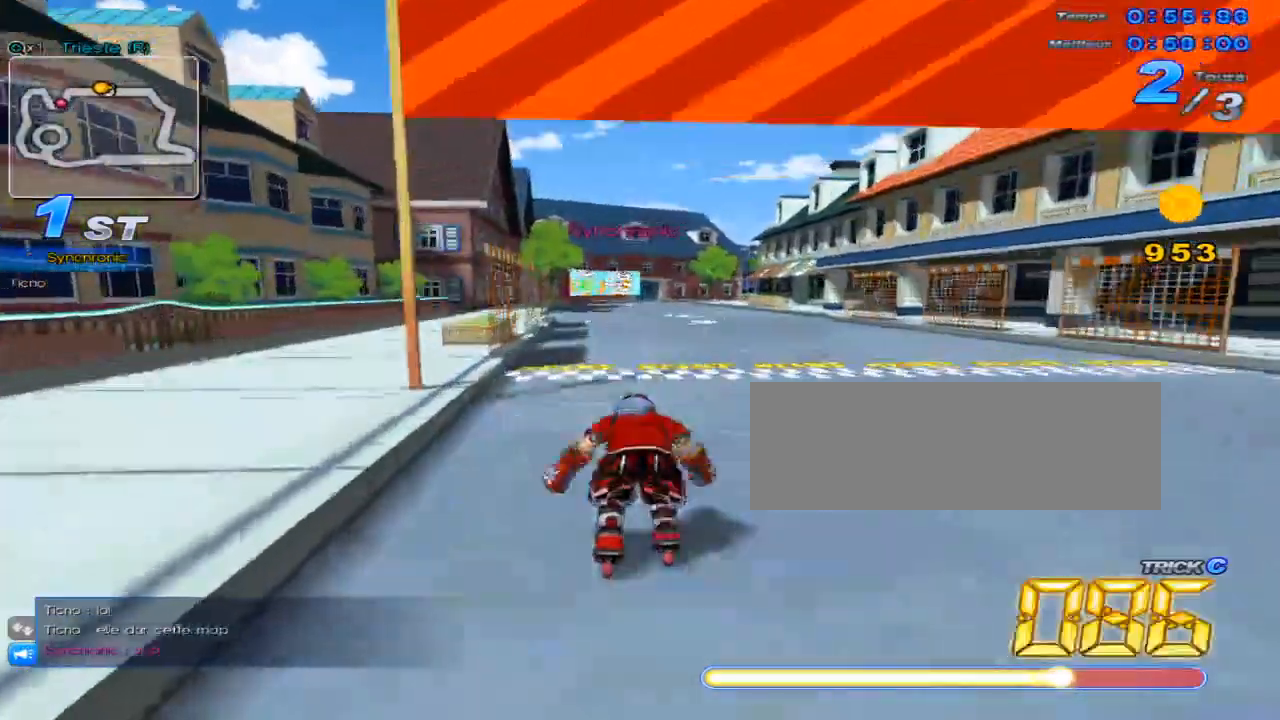
{"keys": ["c", "up"], "events": [[50, "w", "down"], [201, "w", "up"], [267, "right", "down"], [334, "c", "down"], [401, "right", "up"]]}
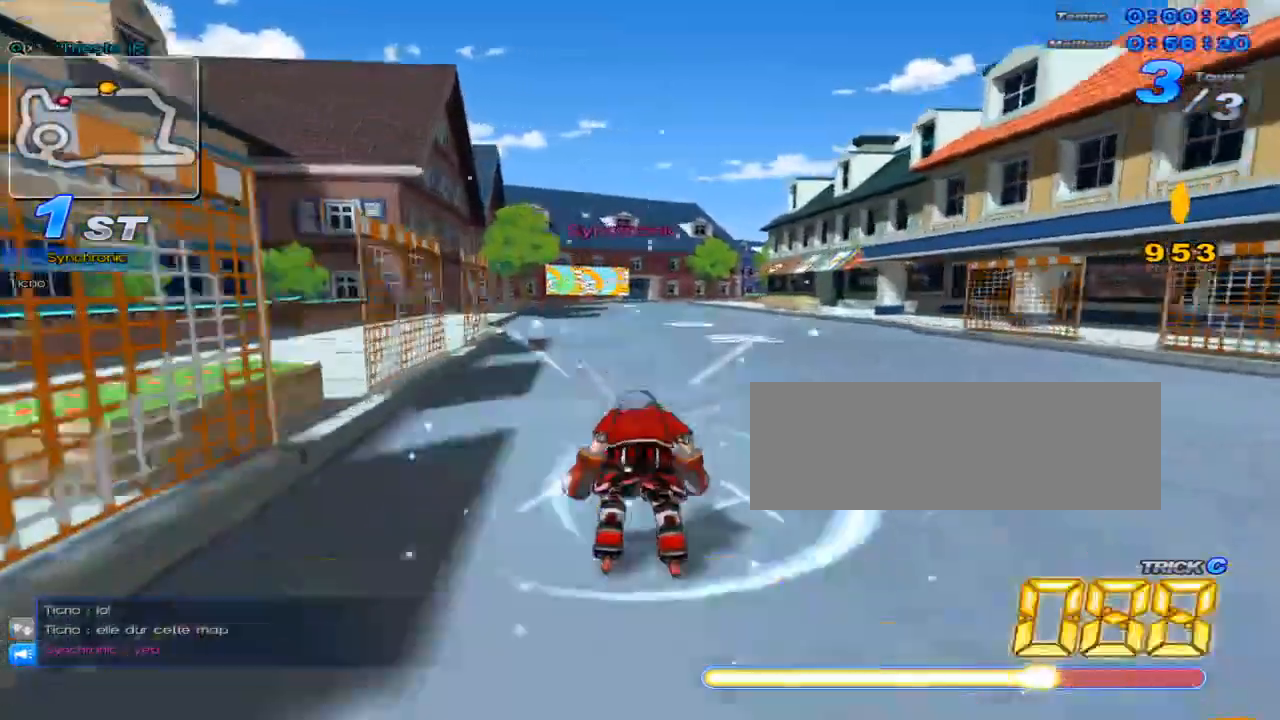
{"keys": ["up"], "events": [[233, "c", "up"], [317, "w", "down"], [450, "w", "up"]]}